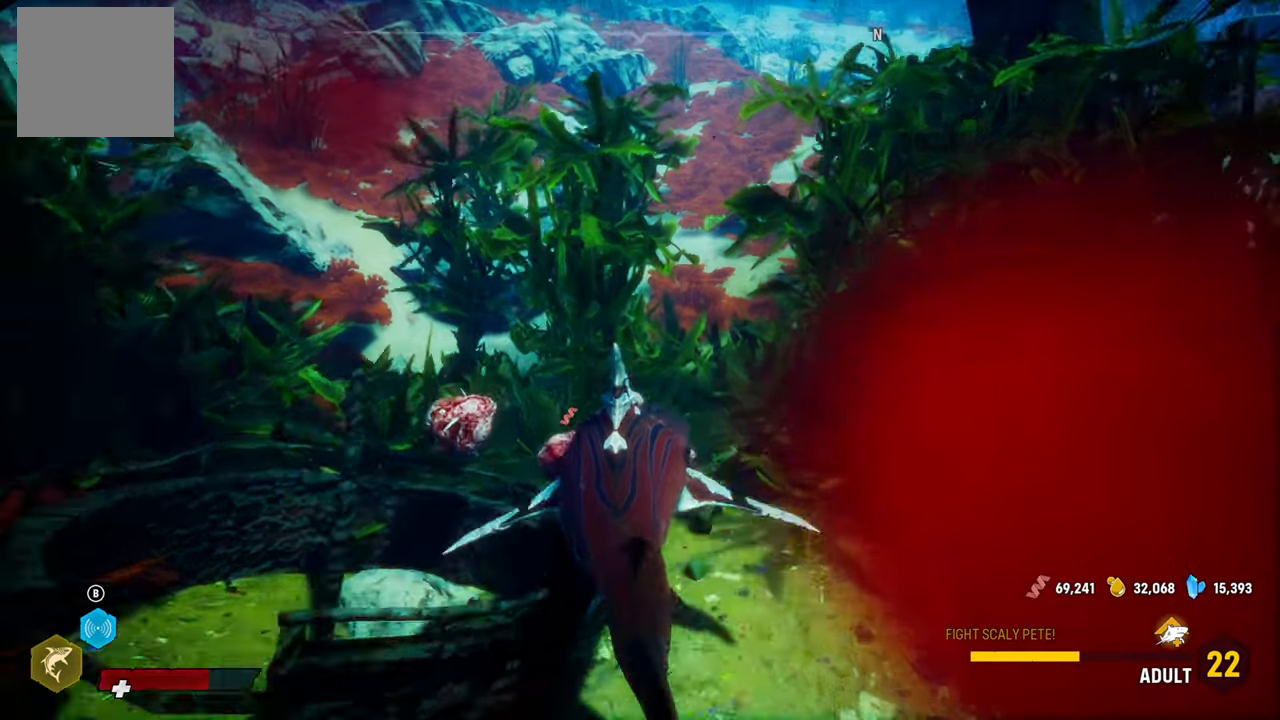
Gameplay with a controller (Xbox layout); each line is a JSON object with the inputs held at the frame after it. "events" lists button and stick changes between this image and that frame as [ms after this image, input, new state], when the widget could be followed in between.
{"buttons": ["R2"], "left_stick": "down", "right_stick": "center", "events": [[40, "left_stick", "center"], [140, "R2", "up"], [240, "left_stick", "down"], [500, "R2", "down"]]}
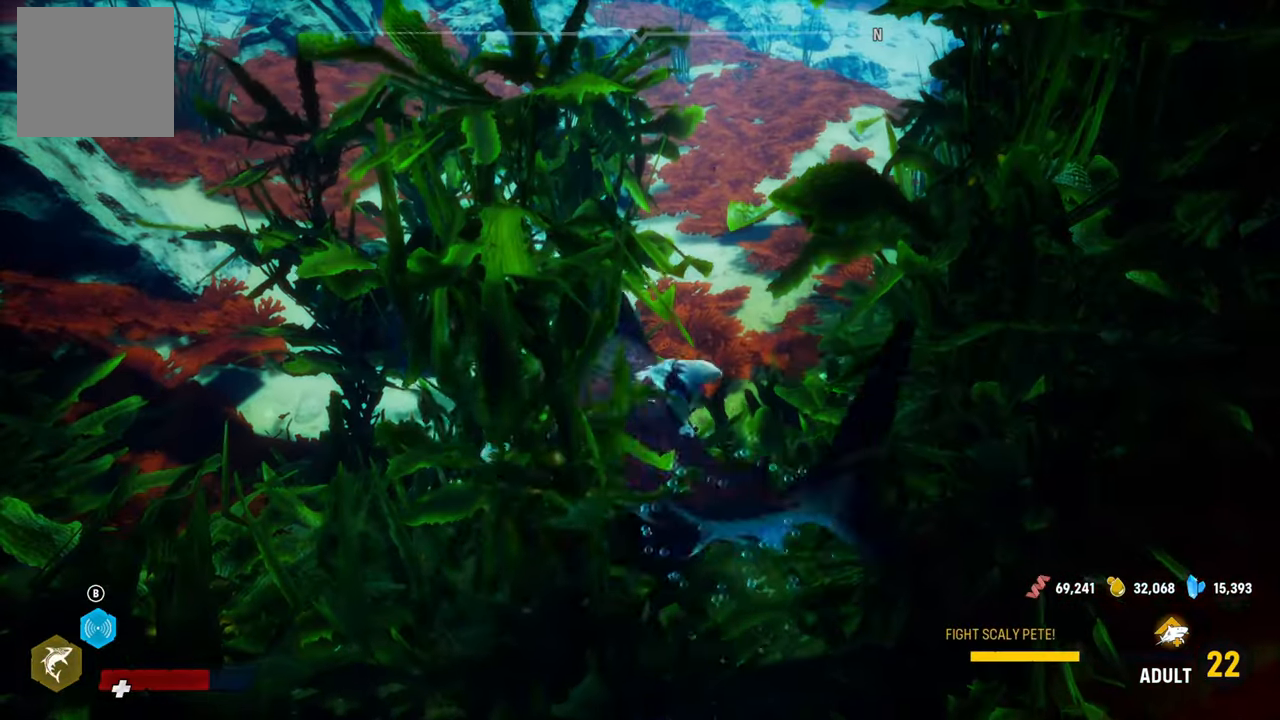
{"buttons": ["R2"], "left_stick": "down-right", "right_stick": "center", "events": [[200, "R2", "up"], [340, "R2", "down"], [480, "left_stick", "down-right"]]}
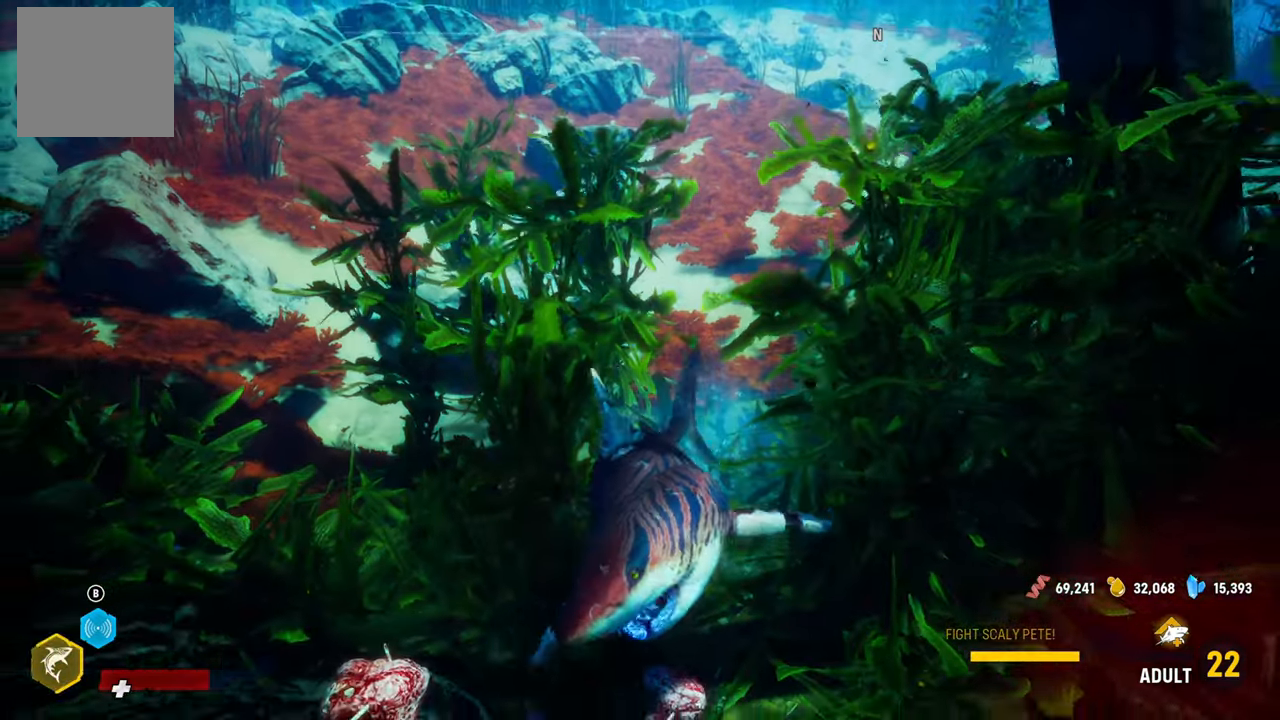
{"buttons": [], "left_stick": "center", "right_stick": "down-right", "events": [[40, "R2", "up"], [220, "left_stick", "up-right"], [380, "left_stick", "center"], [440, "right_stick", "down-right"]]}
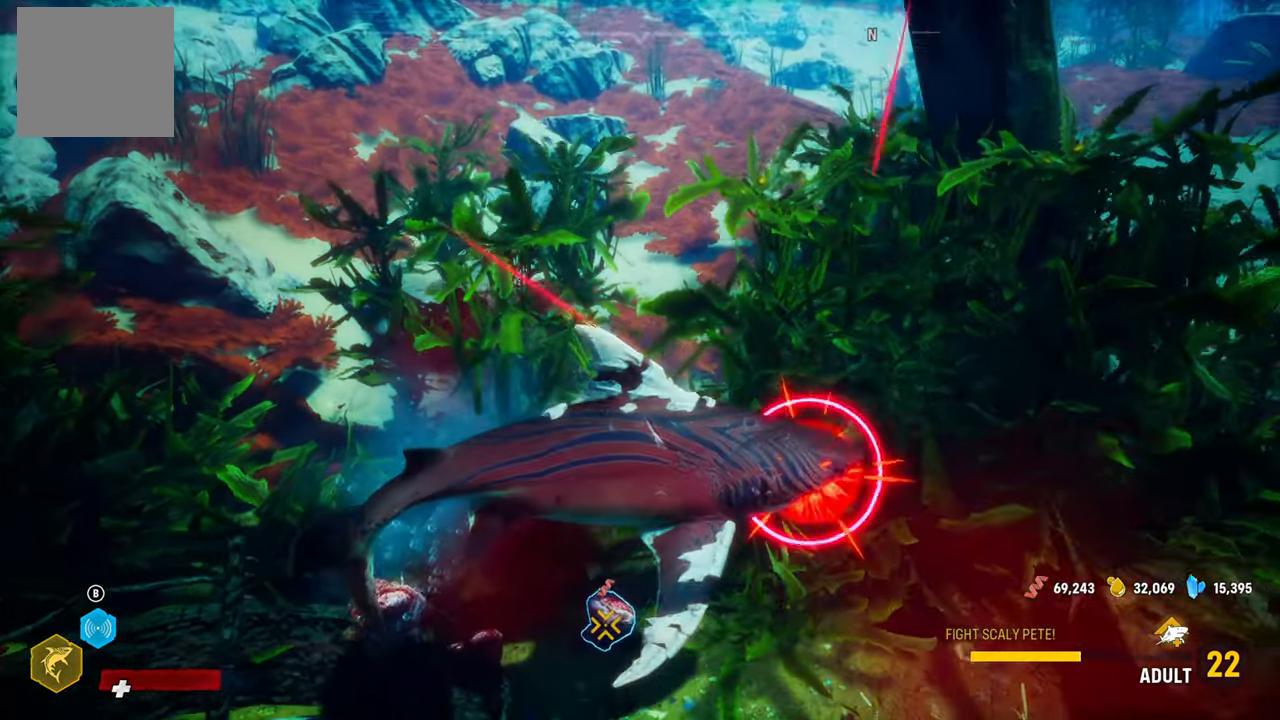
{"buttons": ["B"], "left_stick": "center", "right_stick": "center", "events": [[100, "right_stick", "center"], [380, "B", "down"]]}
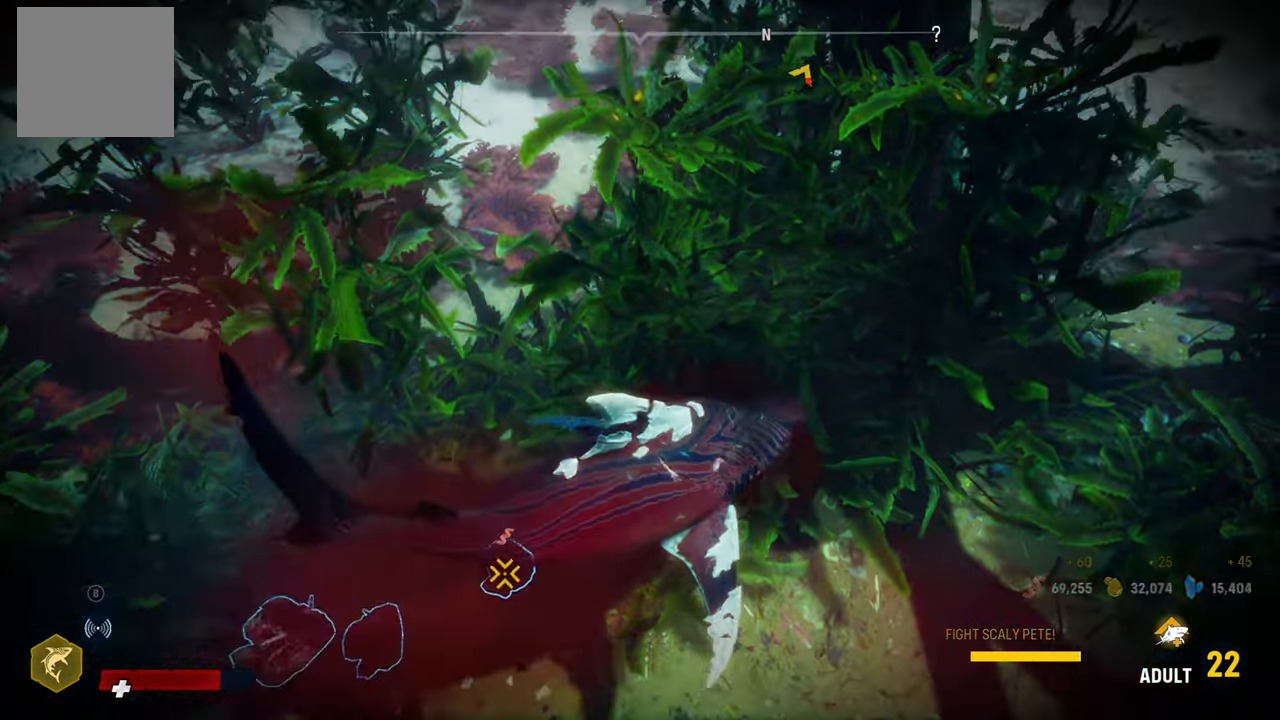
{"buttons": [], "left_stick": "center", "right_stick": "down-left", "events": [[20, "B", "up"], [260, "right_stick", "down-left"]]}
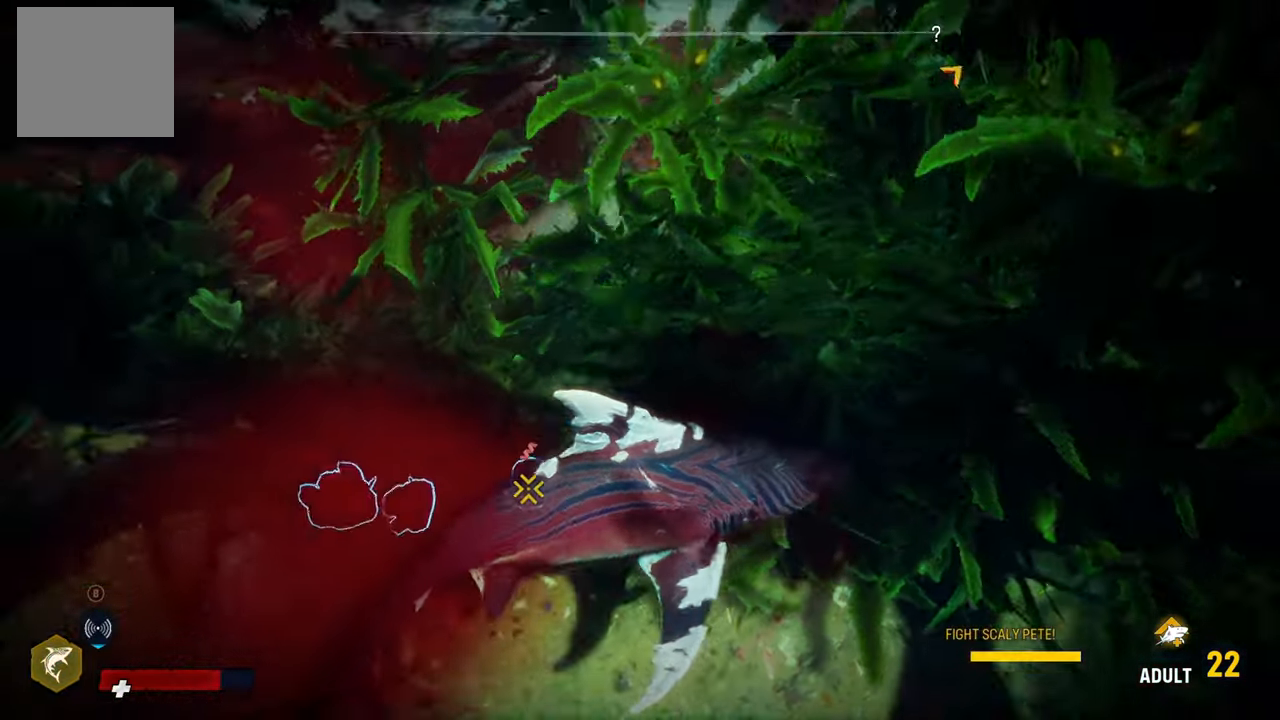
{"buttons": [], "left_stick": "up-left", "right_stick": "center", "events": [[80, "right_stick", "center"], [400, "left_stick", "up-left"]]}
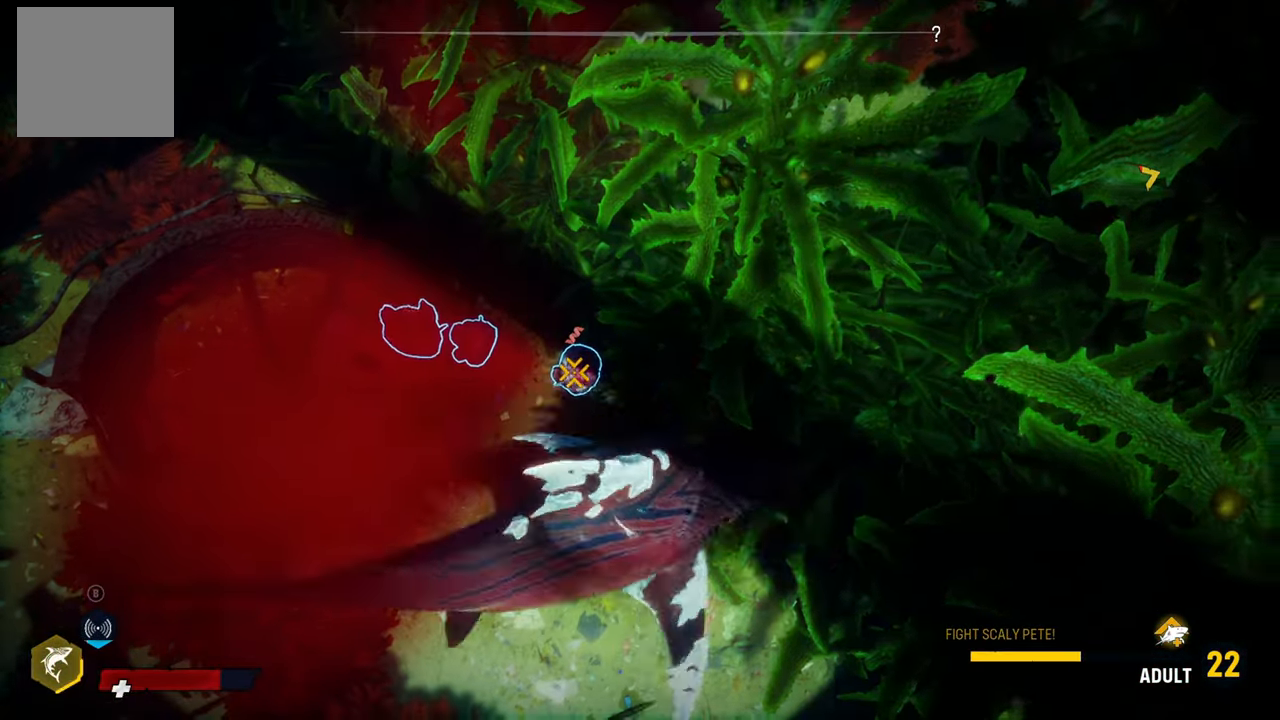
{"buttons": [], "left_stick": "center", "right_stick": "center", "events": [[120, "L2", "down"], [240, "L2", "up"], [240, "left_stick", "center"], [260, "R2", "down"], [460, "R2", "up"]]}
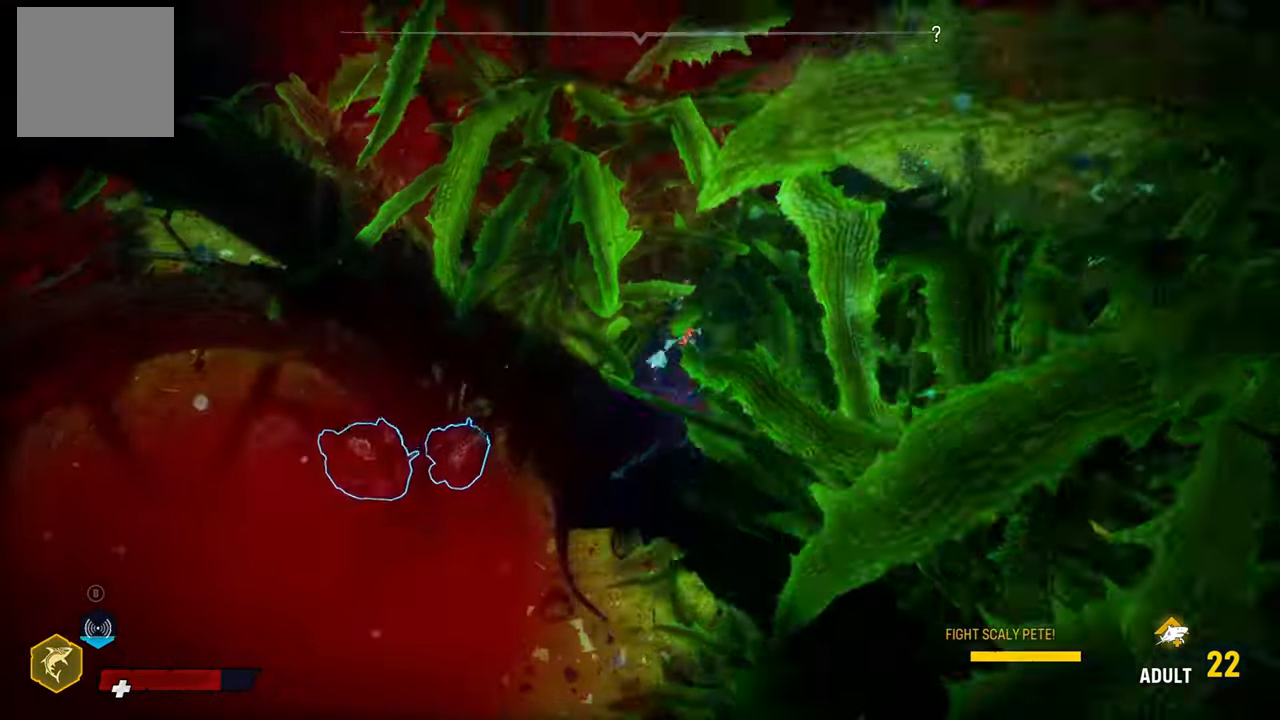
{"buttons": [], "left_stick": "up-right", "right_stick": "center", "events": [[40, "left_stick", "left"], [340, "left_stick", "up-right"]]}
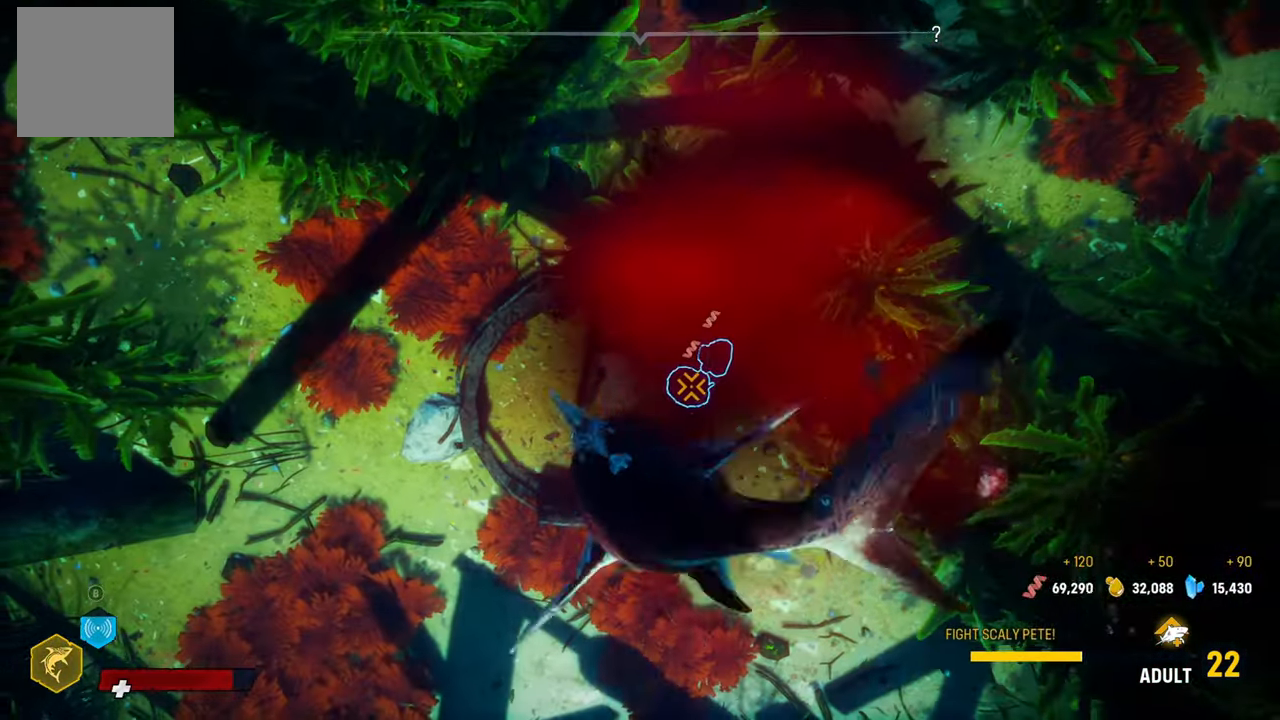
{"buttons": ["R2"], "left_stick": "left", "right_stick": "center", "events": [[320, "left_stick", "center"], [480, "R2", "down"], [500, "left_stick", "left"]]}
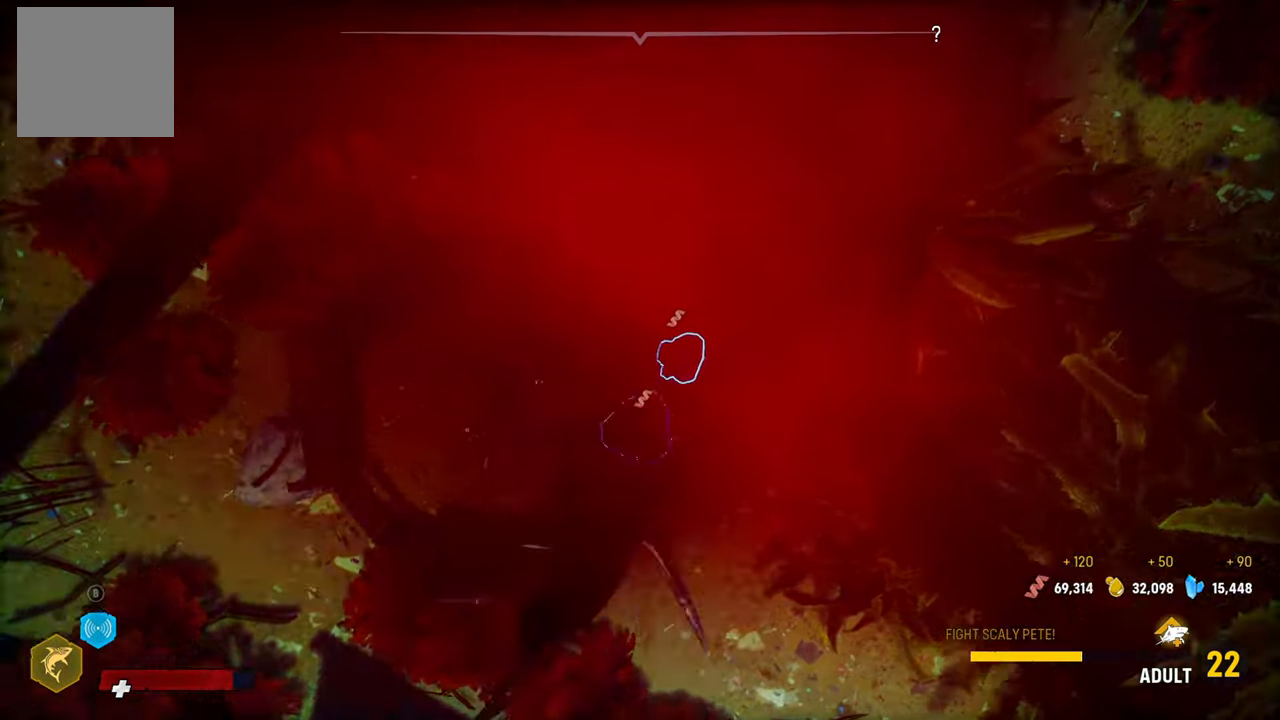
{"buttons": ["R2"], "left_stick": "down-right", "right_stick": "center", "events": [[140, "left_stick", "center"], [160, "R2", "up"], [280, "left_stick", "right"], [300, "R2", "down"], [500, "left_stick", "down-right"]]}
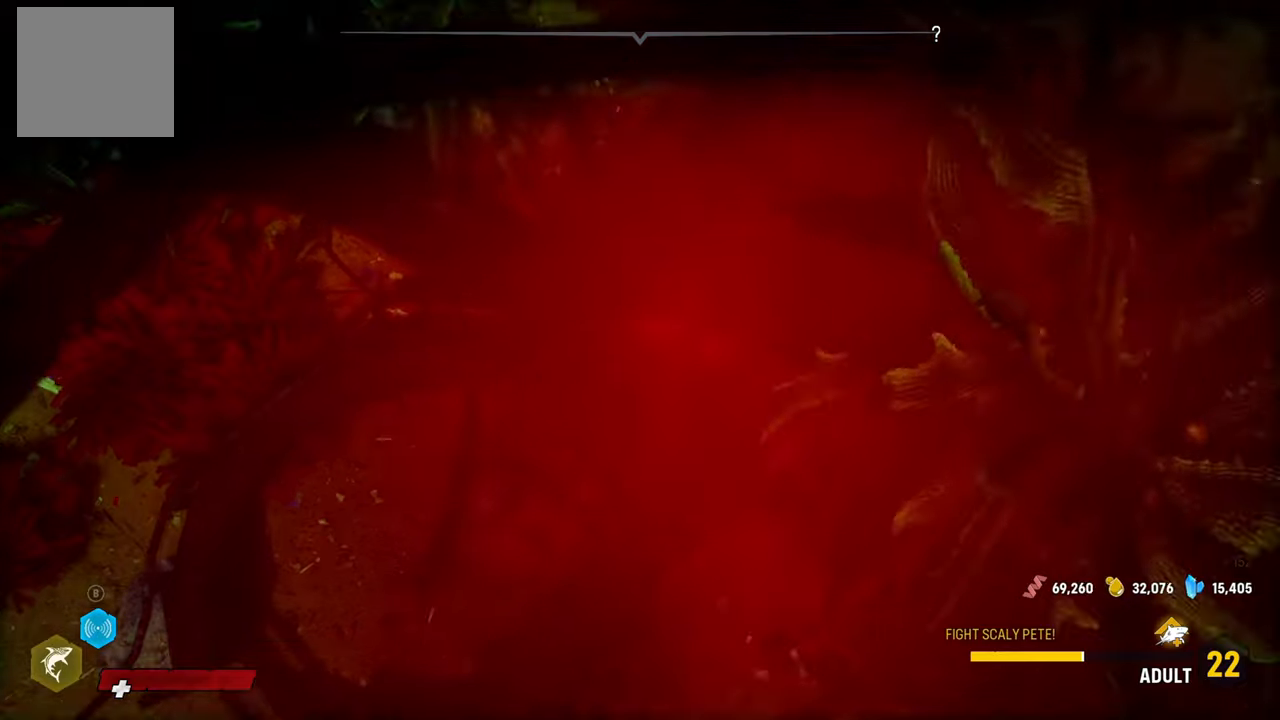
{"buttons": [], "left_stick": "down-left", "right_stick": "center", "events": [[20, "R2", "up"], [180, "R2", "down"], [220, "left_stick", "down"], [360, "R2", "up"], [360, "left_stick", "down-left"]]}
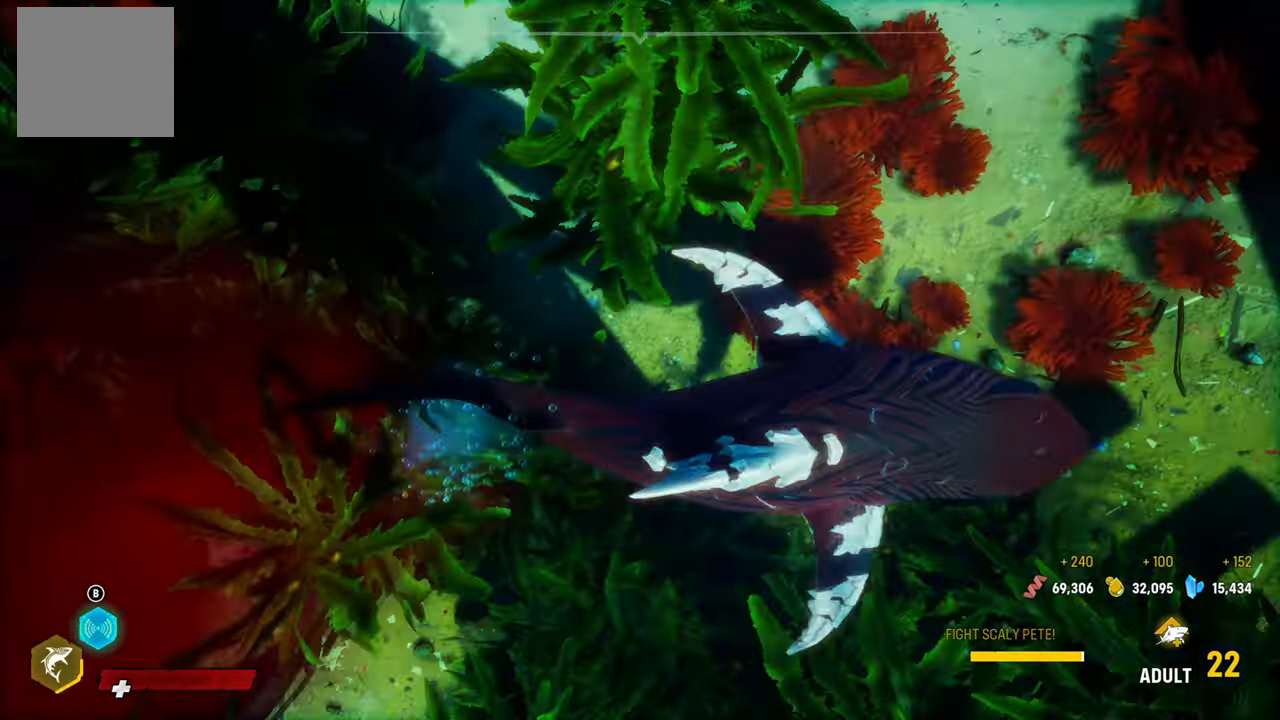
{"buttons": [], "left_stick": "up", "right_stick": "center", "events": [[140, "B", "down"], [200, "left_stick", "left"], [280, "B", "up"], [400, "left_stick", "up"]]}
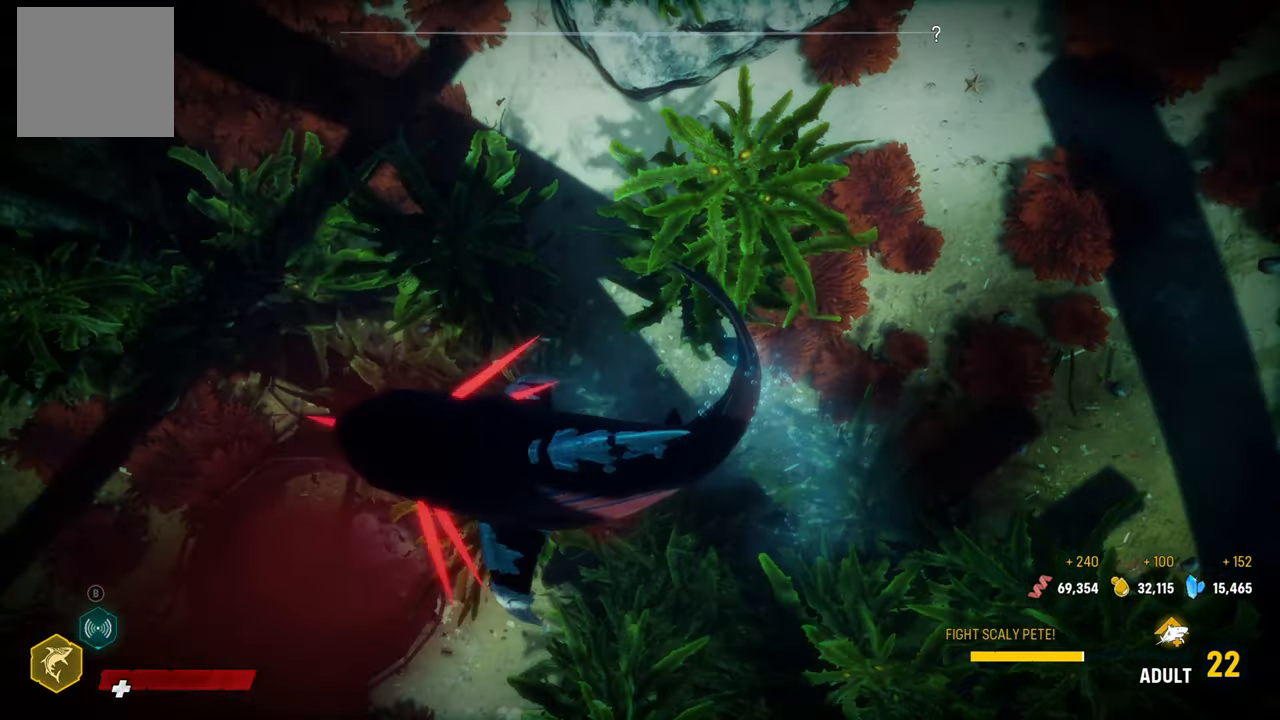
{"buttons": [], "left_stick": "center", "right_stick": "center", "events": [[40, "right_stick", "down"], [280, "right_stick", "center"], [500, "left_stick", "center"]]}
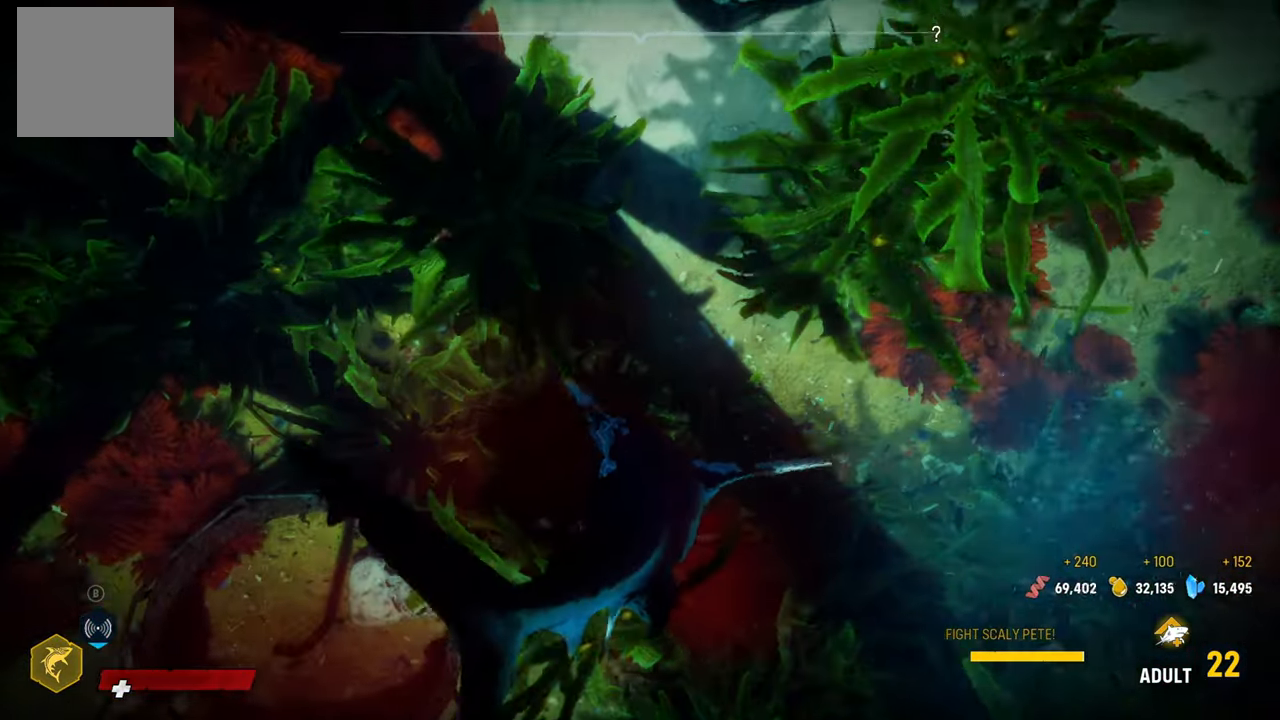
{"buttons": [], "left_stick": "center", "right_stick": "center", "events": [[20, "right_stick", "down"], [160, "right_stick", "center"], [300, "B", "down"], [440, "B", "up"]]}
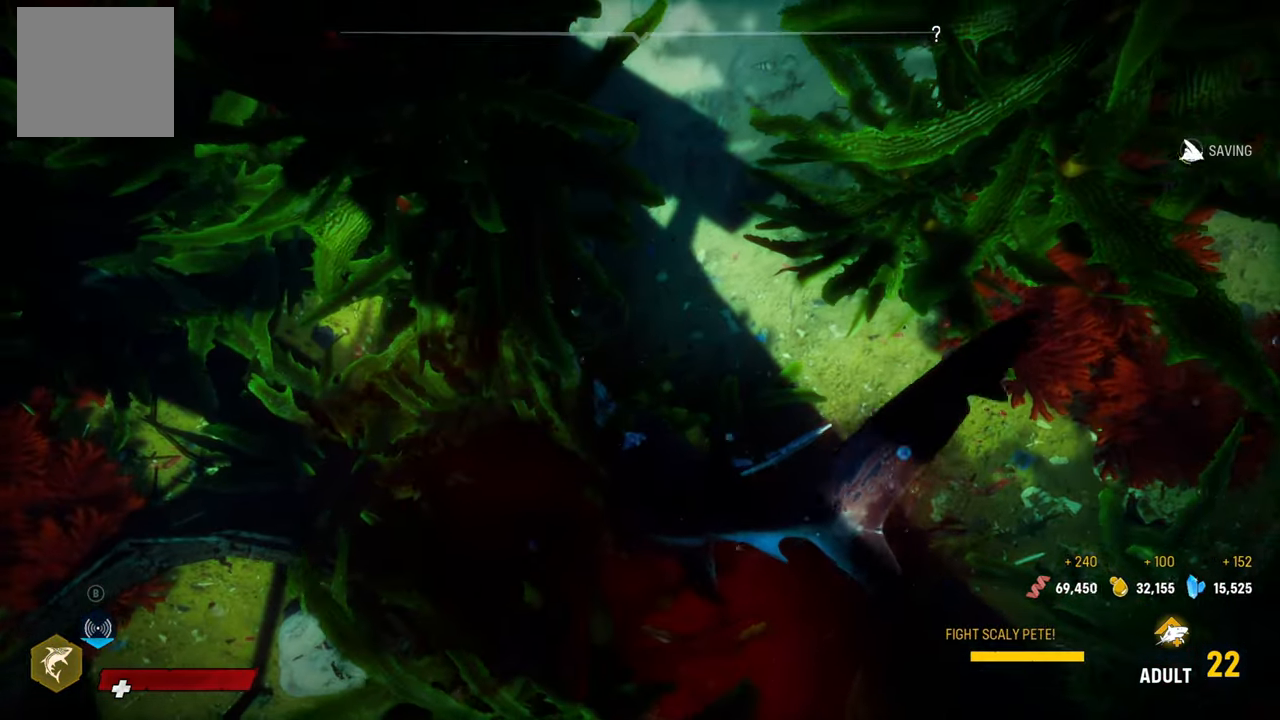
{"buttons": [], "left_stick": "left", "right_stick": "center", "events": [[20, "left_stick", "down-left"], [120, "right_stick", "left"], [460, "right_stick", "center"], [480, "left_stick", "left"]]}
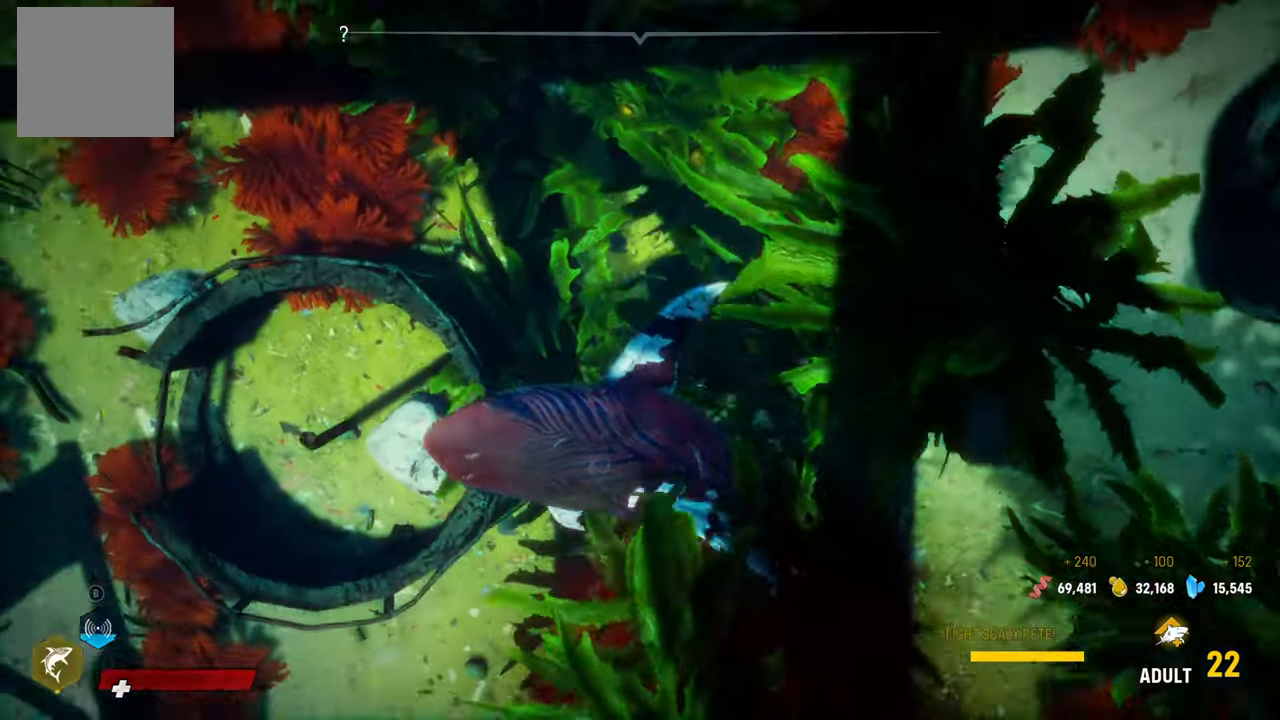
{"buttons": ["L2"], "left_stick": "up", "right_stick": "center", "events": [[80, "left_stick", "center"], [220, "right_stick", "down"], [260, "left_stick", "up"], [360, "right_stick", "center"], [400, "L2", "down"]]}
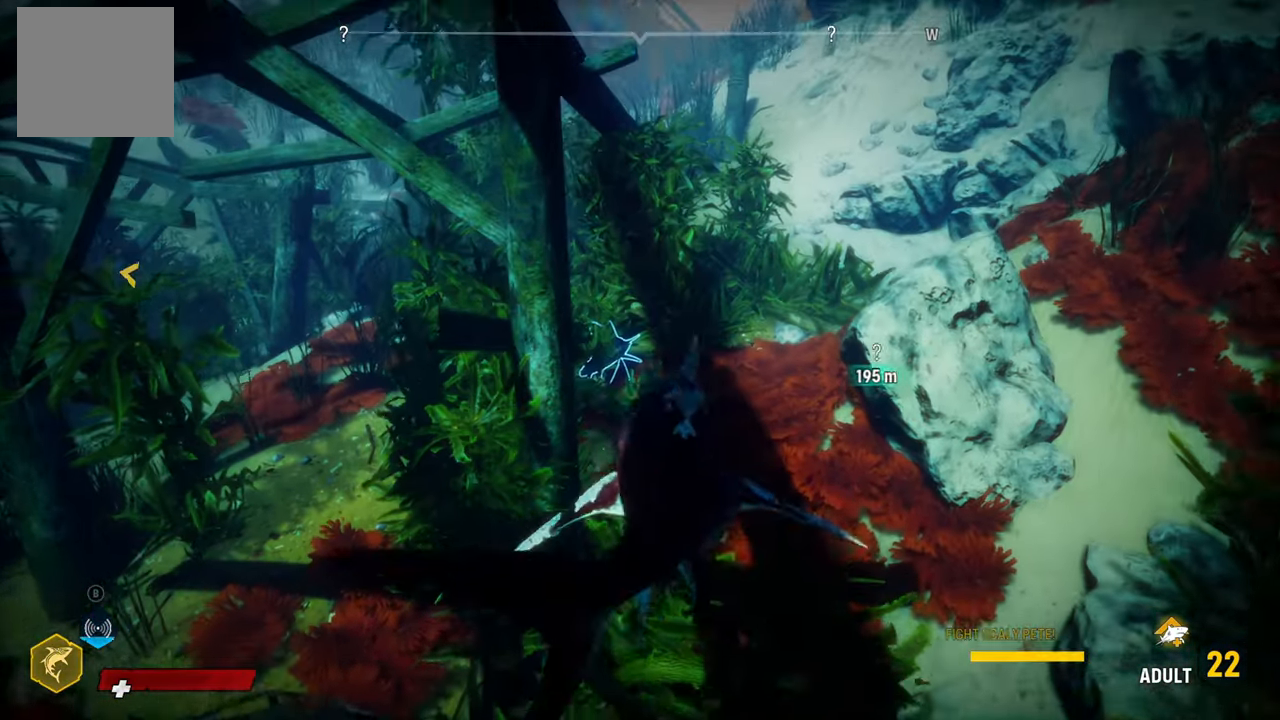
{"buttons": ["L2"], "left_stick": "up", "right_stick": "center", "events": []}
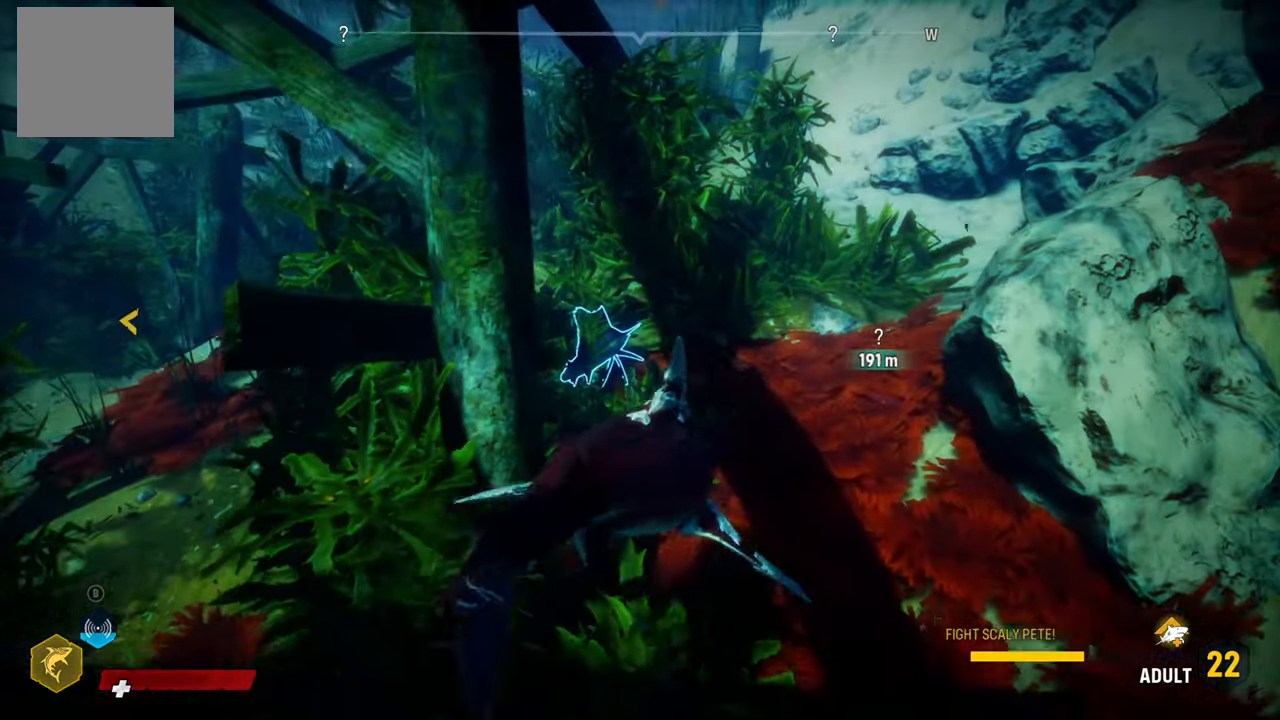
{"buttons": ["L2"], "left_stick": "up-left", "right_stick": "center", "events": [[200, "left_stick", "up-left"]]}
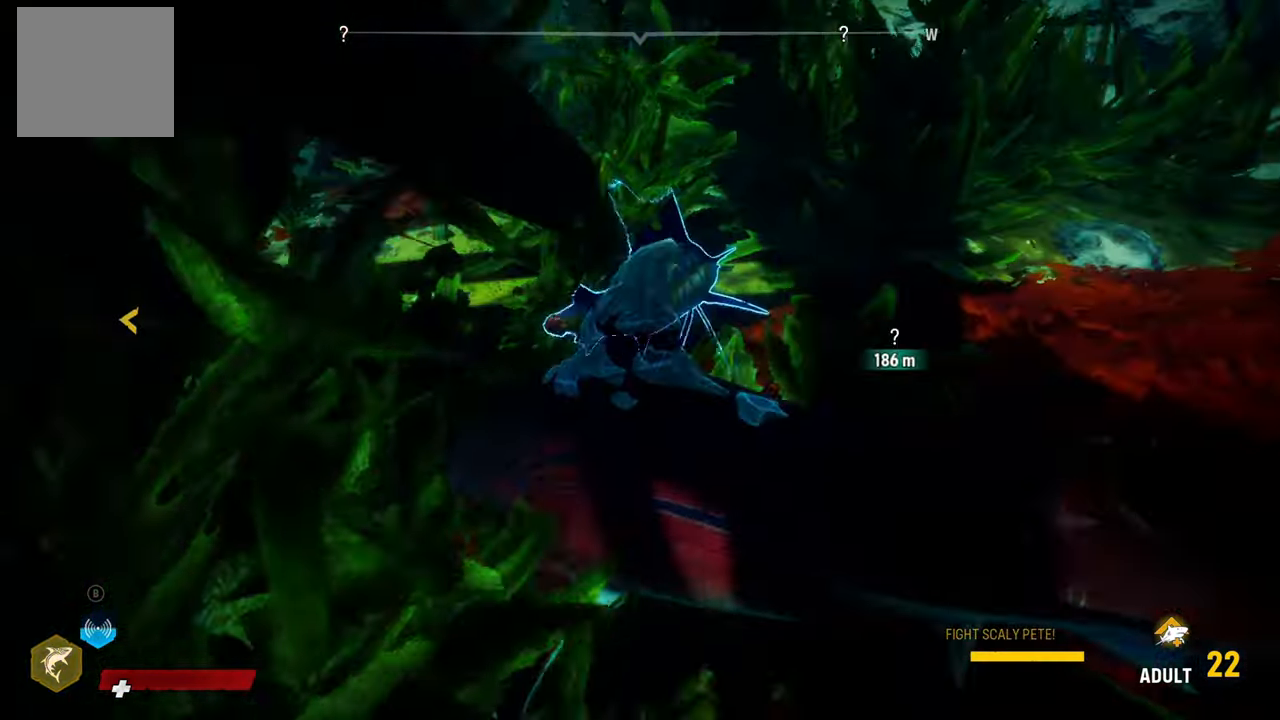
{"buttons": [], "left_stick": "center", "right_stick": "center", "events": [[100, "left_stick", "up"], [220, "R2", "down"], [280, "left_stick", "up-right"], [340, "L2", "up"], [440, "R2", "up"], [480, "left_stick", "center"]]}
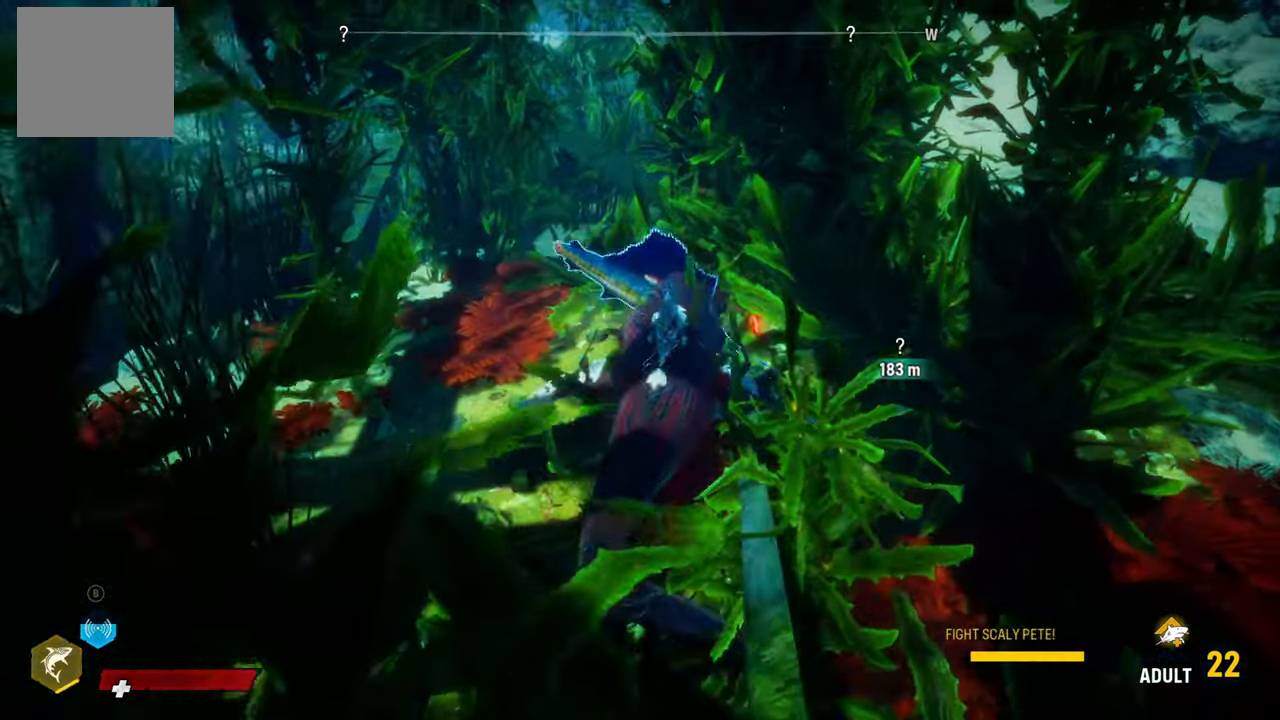
{"buttons": ["R2"], "left_stick": "center", "right_stick": "center", "events": [[160, "R2", "down"], [340, "R2", "up"], [400, "R2", "down"]]}
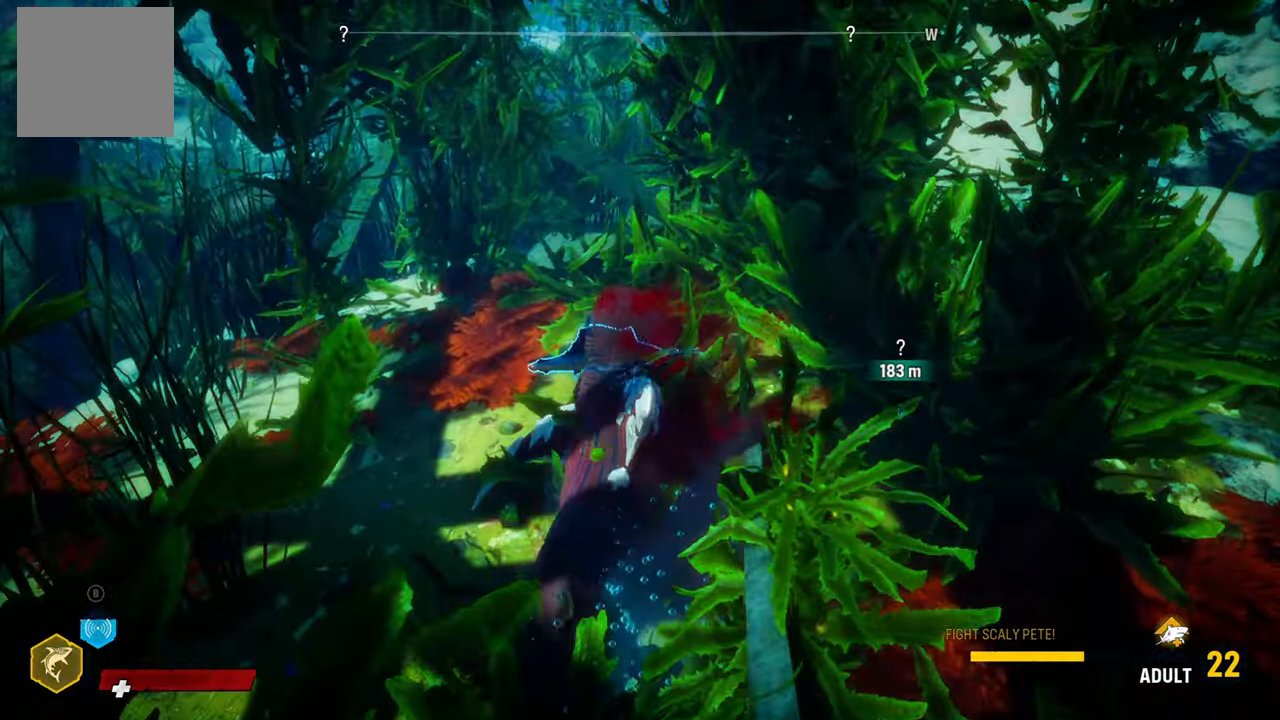
{"buttons": ["R2"], "left_stick": "center", "right_stick": "center", "events": [[80, "R2", "up"], [140, "R2", "down"], [300, "R2", "up"], [360, "R2", "down"]]}
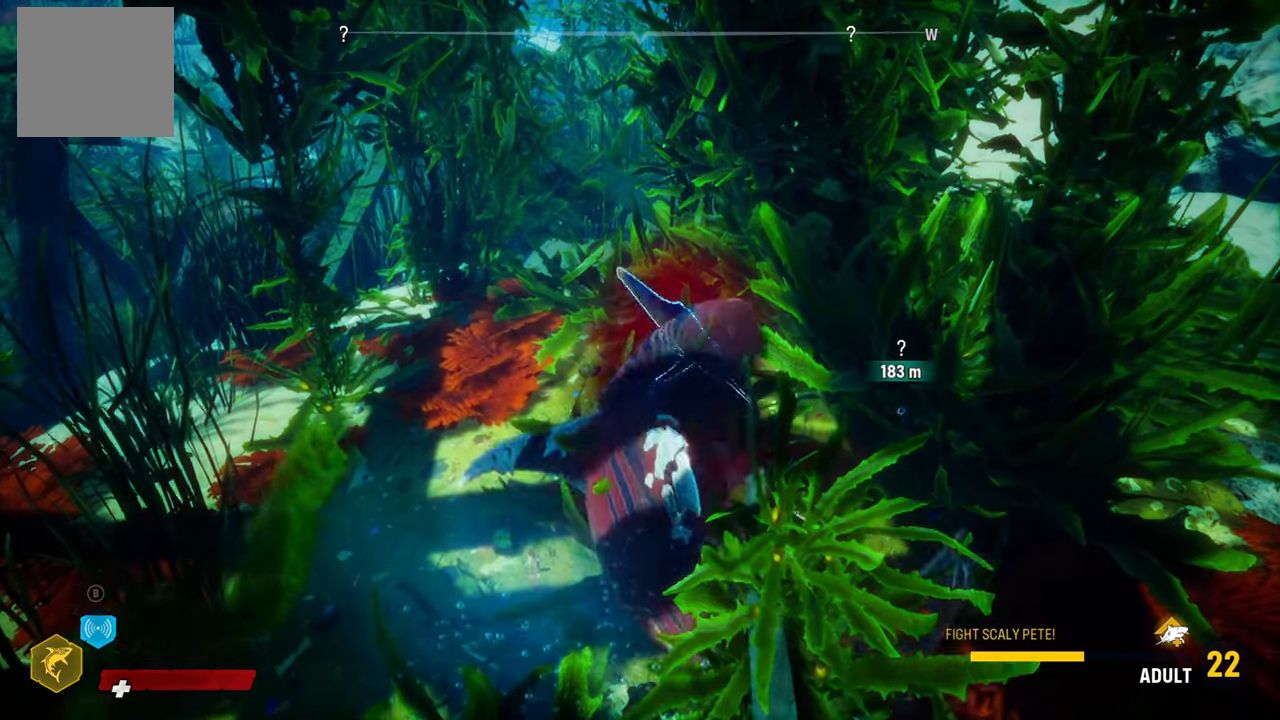
{"buttons": [], "left_stick": "up-left", "right_stick": "center", "events": [[20, "R2", "up"], [20, "left_stick", "up-left"], [100, "R2", "down"], [240, "R2", "up"], [300, "R2", "down"], [460, "R2", "up"]]}
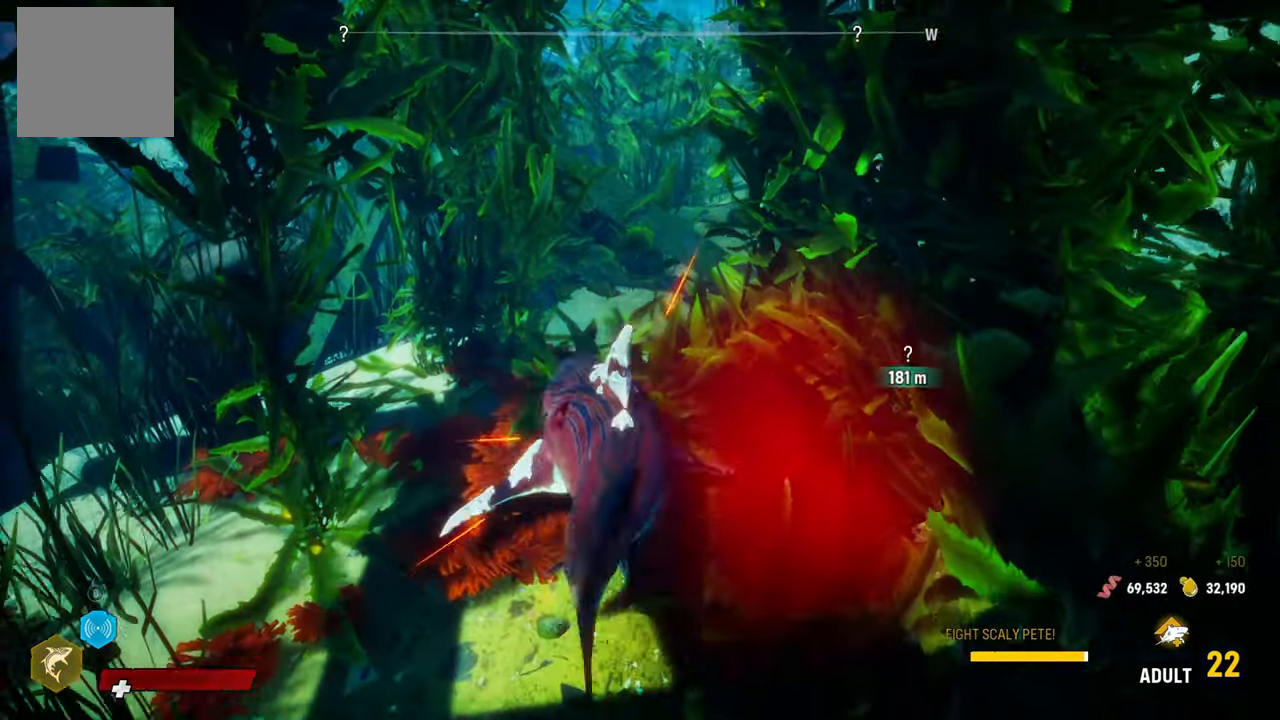
{"buttons": [], "left_stick": "up", "right_stick": "up", "events": [[20, "R2", "down"], [60, "left_stick", "up"], [160, "R2", "up"], [320, "right_stick", "up"]]}
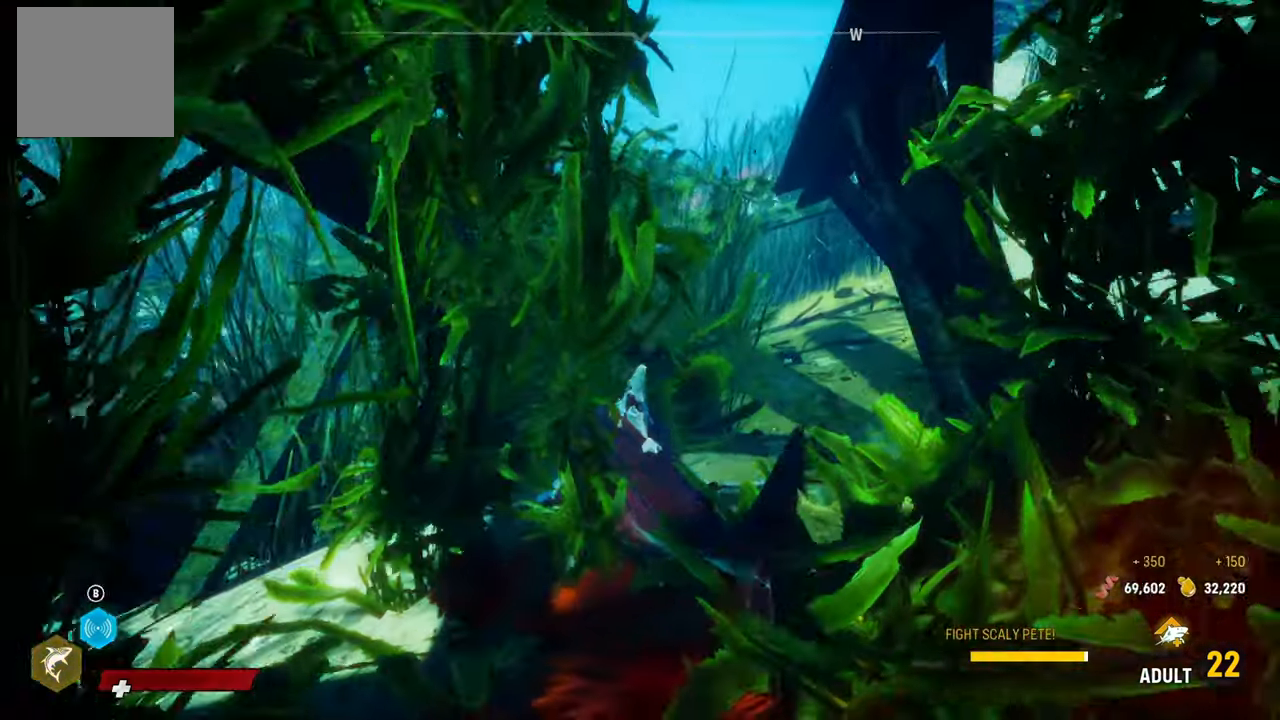
{"buttons": ["L2", "R2"], "left_stick": "up", "right_stick": "center", "events": [[100, "right_stick", "center"], [200, "L2", "down"], [280, "R2", "down"]]}
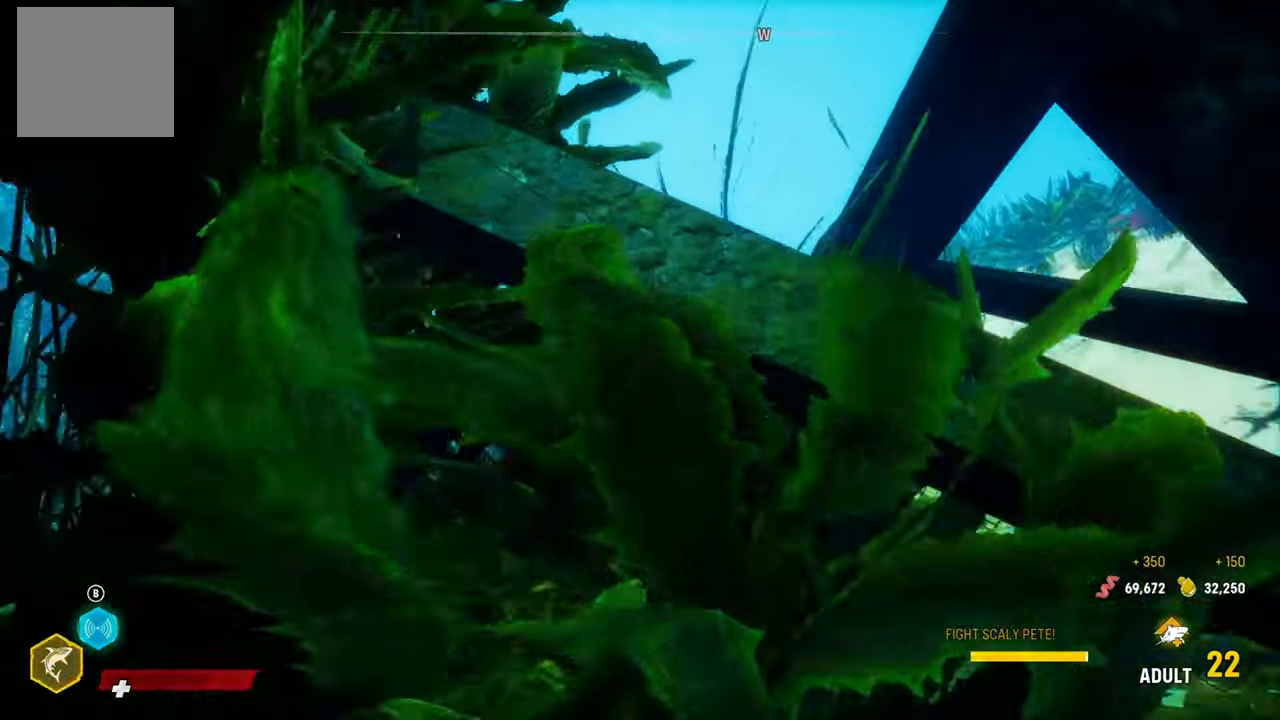
{"buttons": ["L2"], "left_stick": "up-left", "right_stick": "center", "events": [[40, "R2", "up"], [500, "left_stick", "up-left"]]}
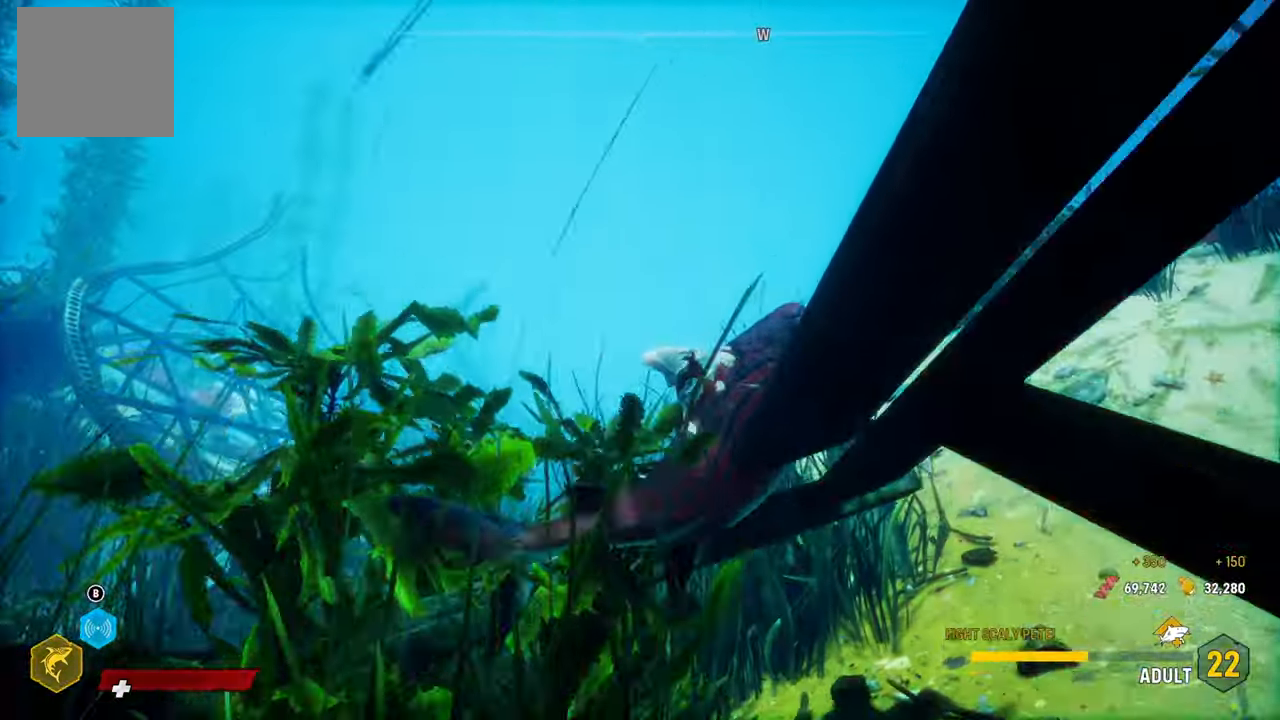
{"buttons": ["L2"], "left_stick": "up-left", "right_stick": "center", "events": []}
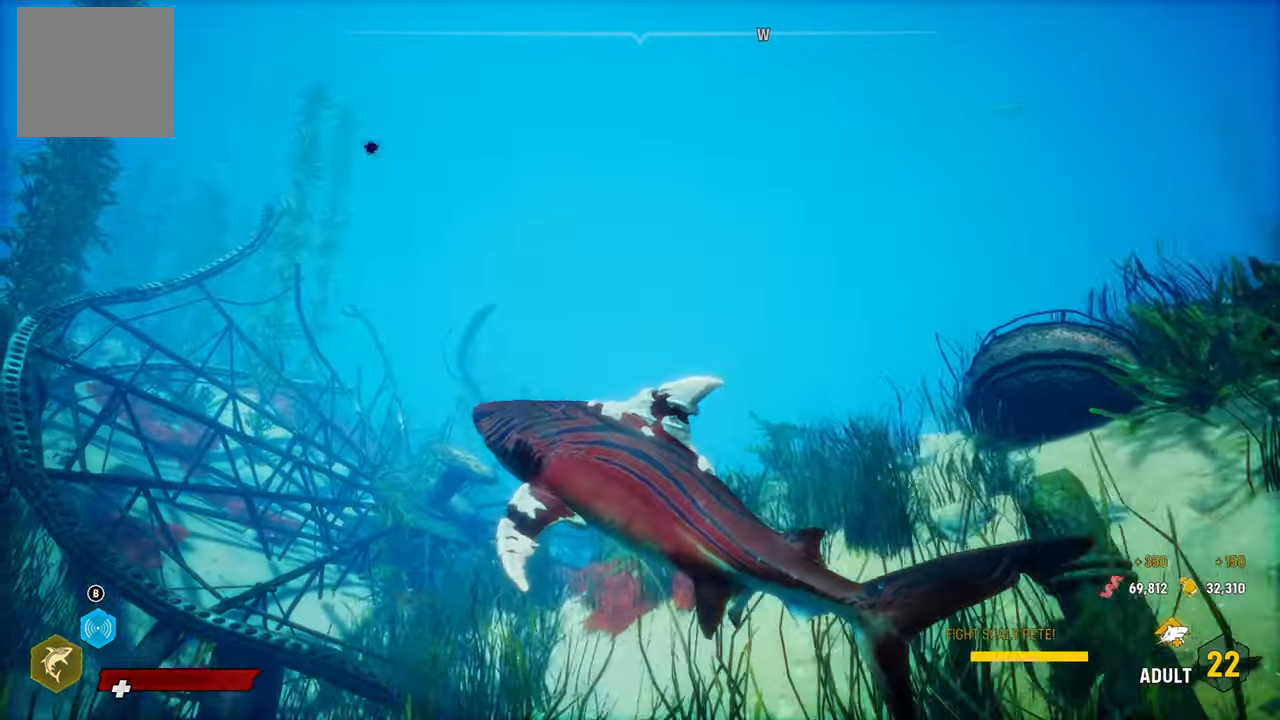
{"buttons": ["SELECT"], "left_stick": "center", "right_stick": "center", "events": [[100, "left_stick", "center"], [120, "L2", "up"], [440, "SELECT", "down"]]}
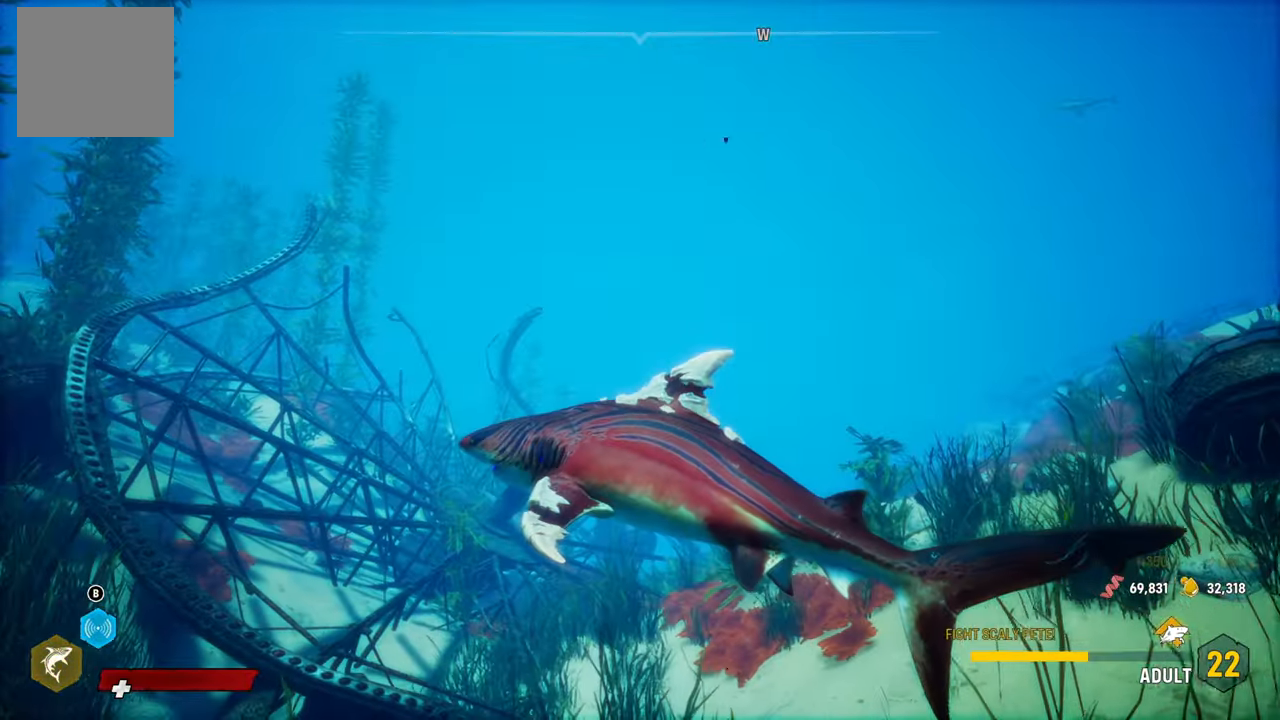
{"buttons": [], "left_stick": "center", "right_stick": "center", "events": [[100, "SELECT", "up"]]}